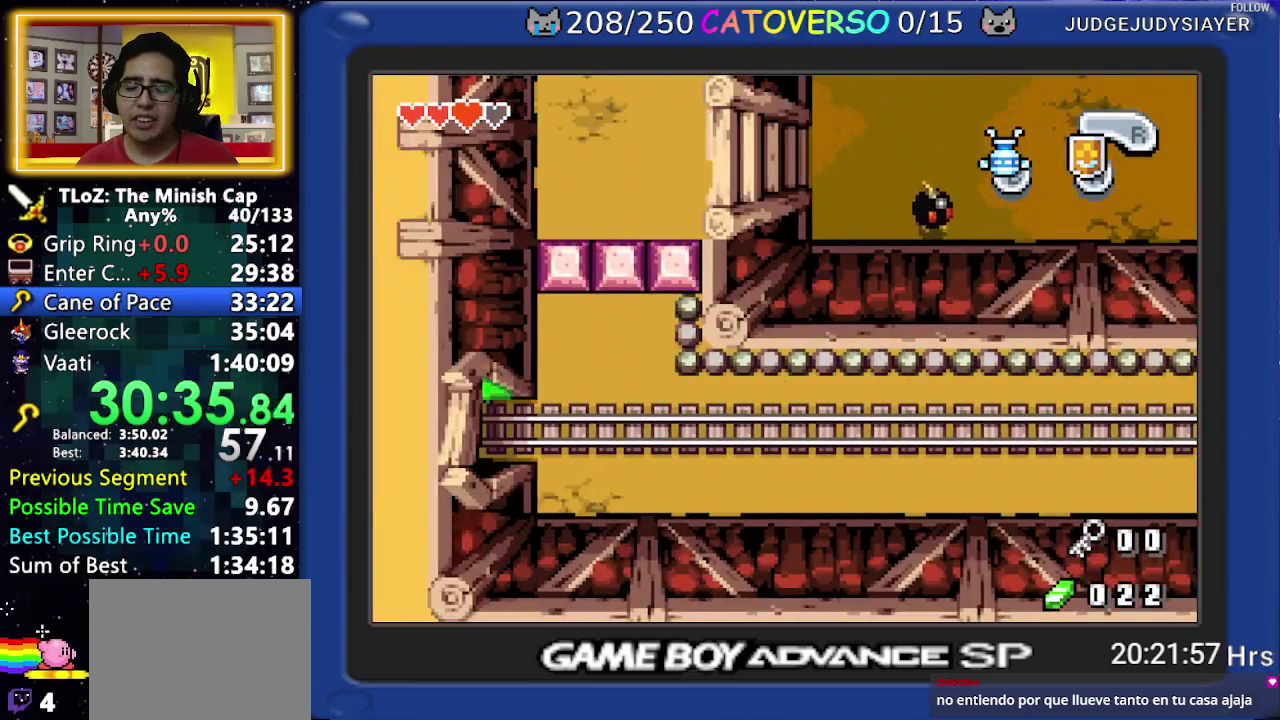
Gameplay with a controller (Nintendo layout); each line is a JSON object with the inputs held at the frame after it. "events" lists button and stick changes between this image and that frame as [ms after this image, input, new state], when the widget could be followed in between. Not read: L3 R3.
{"buttons": [], "events": []}
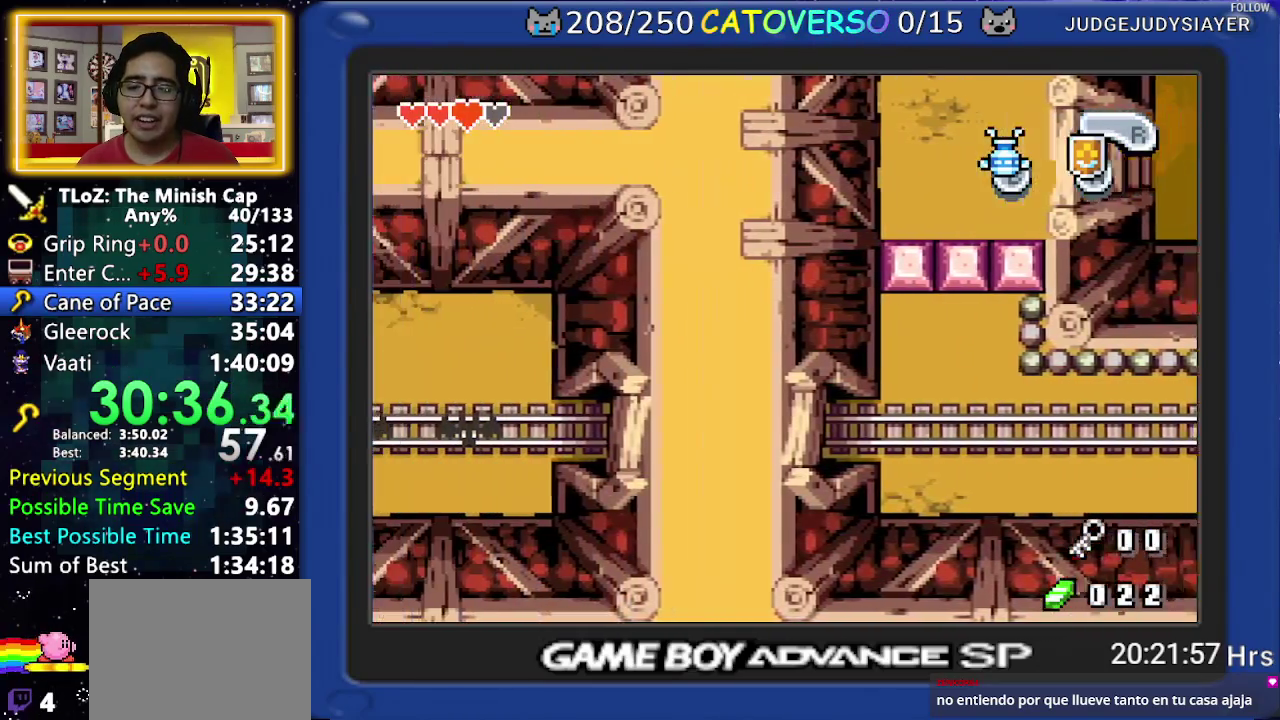
{"buttons": [], "events": [[383, "START", "down"], [483, "START", "up"]]}
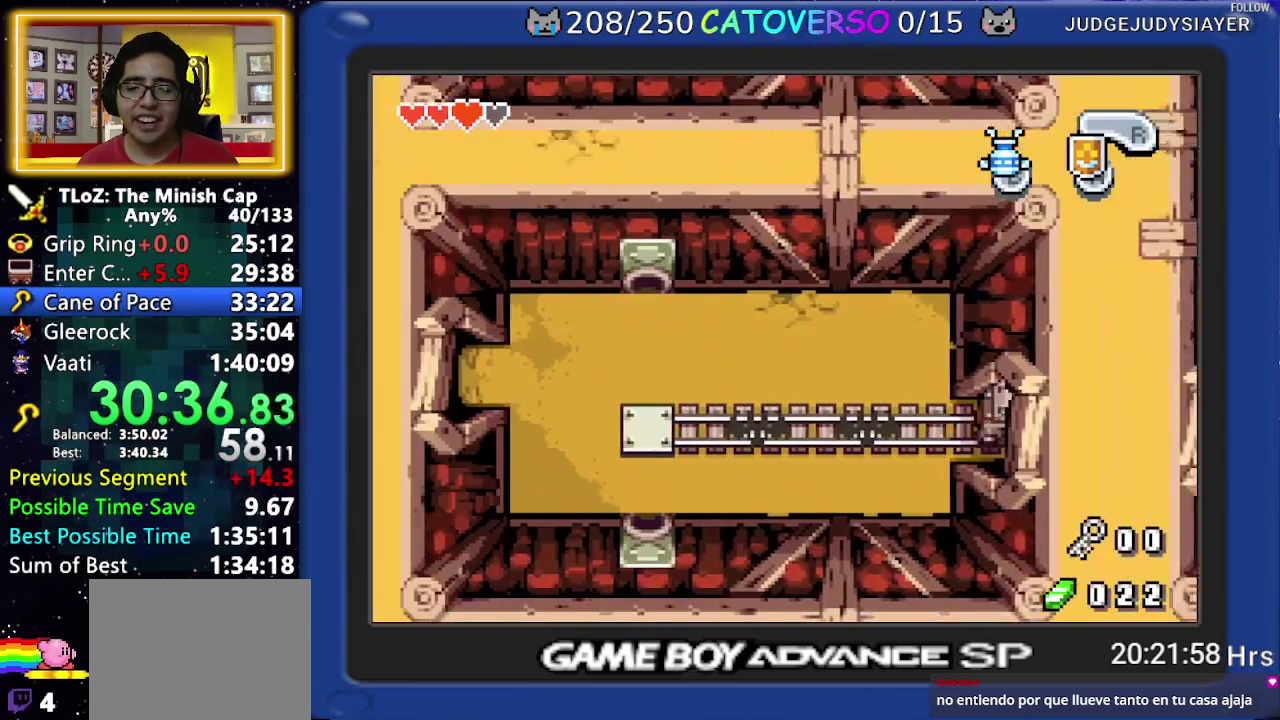
{"buttons": ["START"], "events": [[350, "START", "down"], [417, "START", "up"], [483, "START", "down"]]}
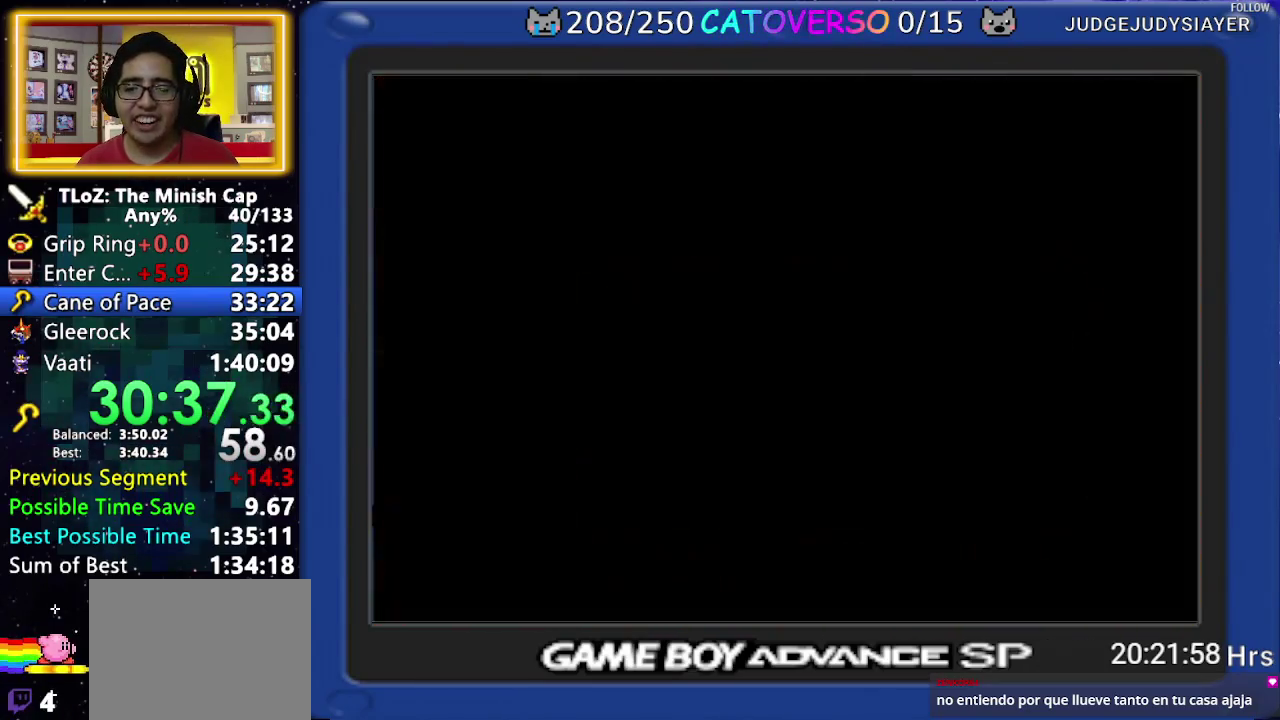
{"buttons": ["DPAD_LEFT"], "events": [[50, "START", "up"], [400, "DPAD_LEFT", "down"]]}
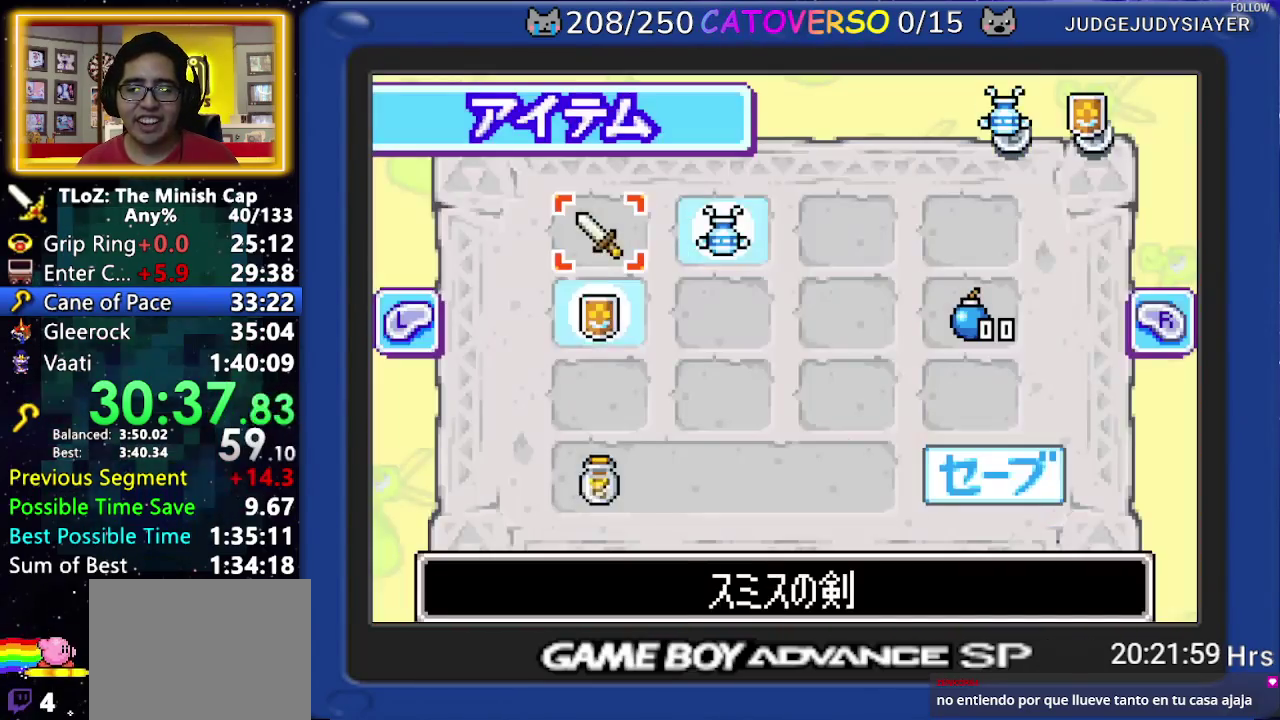
{"buttons": [], "events": [[50, "DPAD_LEFT", "up"], [67, "A", "down"], [133, "B", "down"], [217, "A", "up"], [267, "B", "up"], [300, "START", "down"], [367, "START", "up"]]}
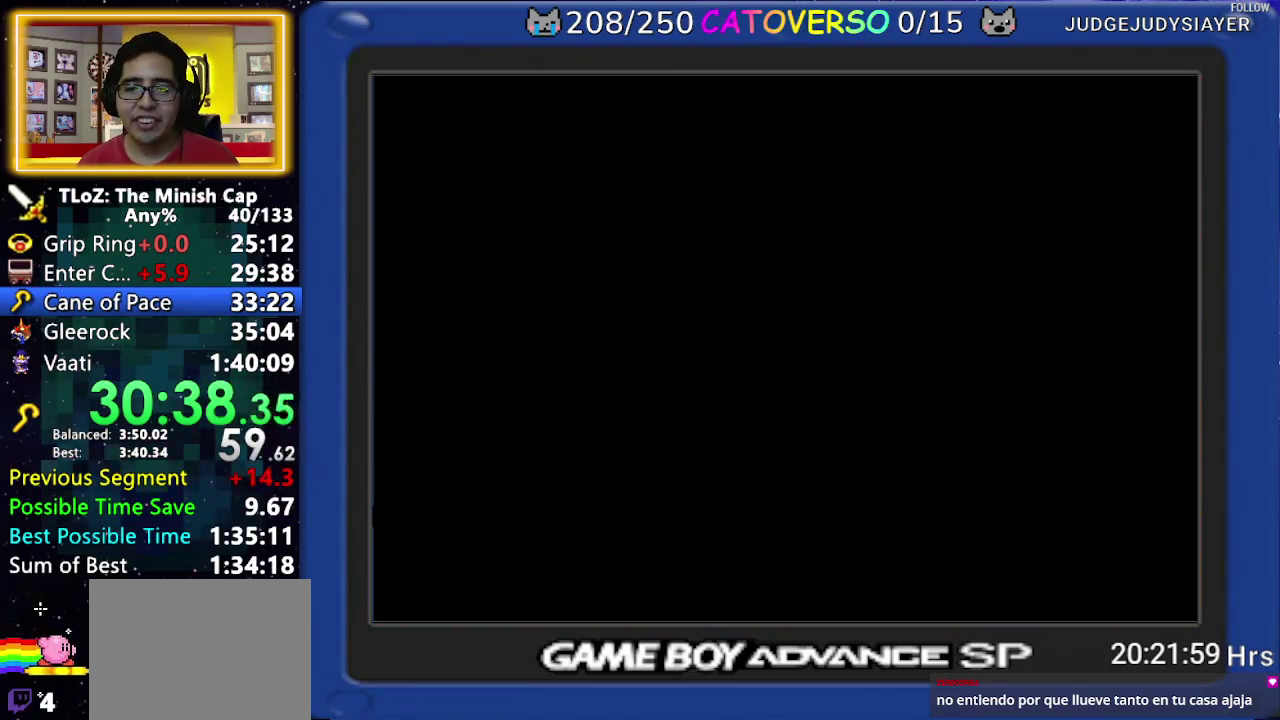
{"buttons": ["DPAD_UP"], "events": [[250, "DPAD_UP", "down"]]}
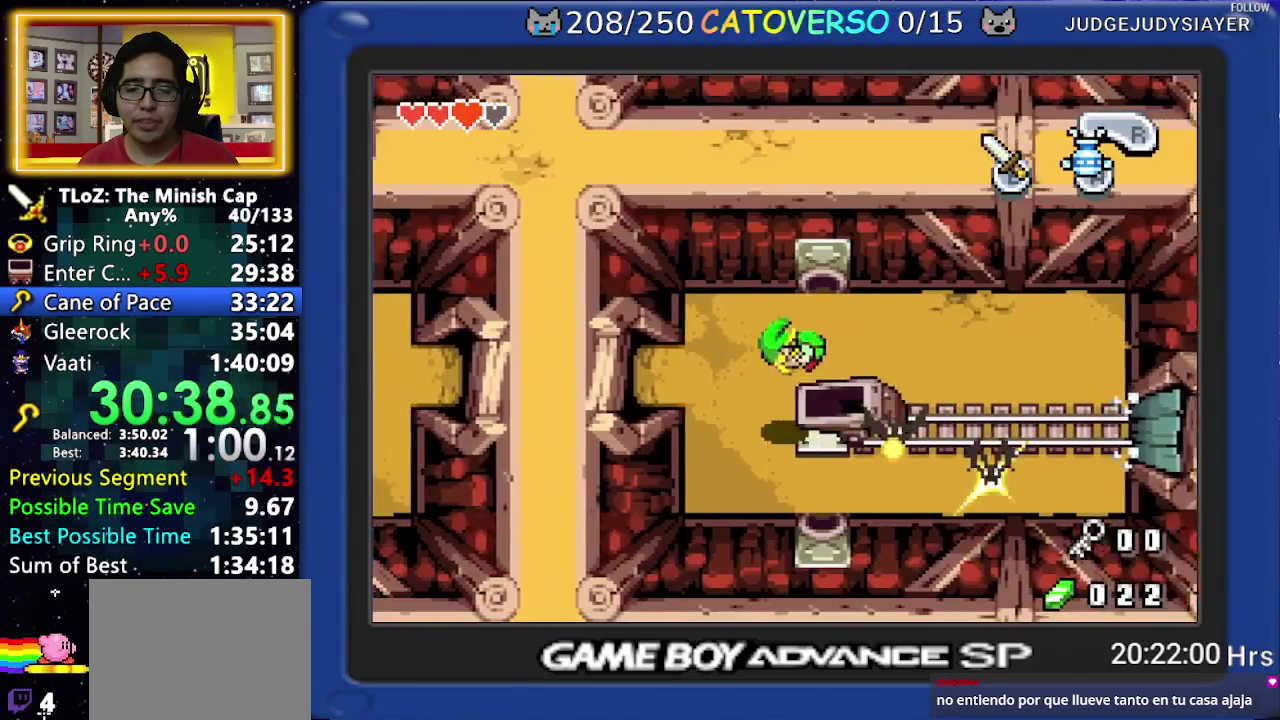
{"buttons": ["DPAD_UP"], "events": []}
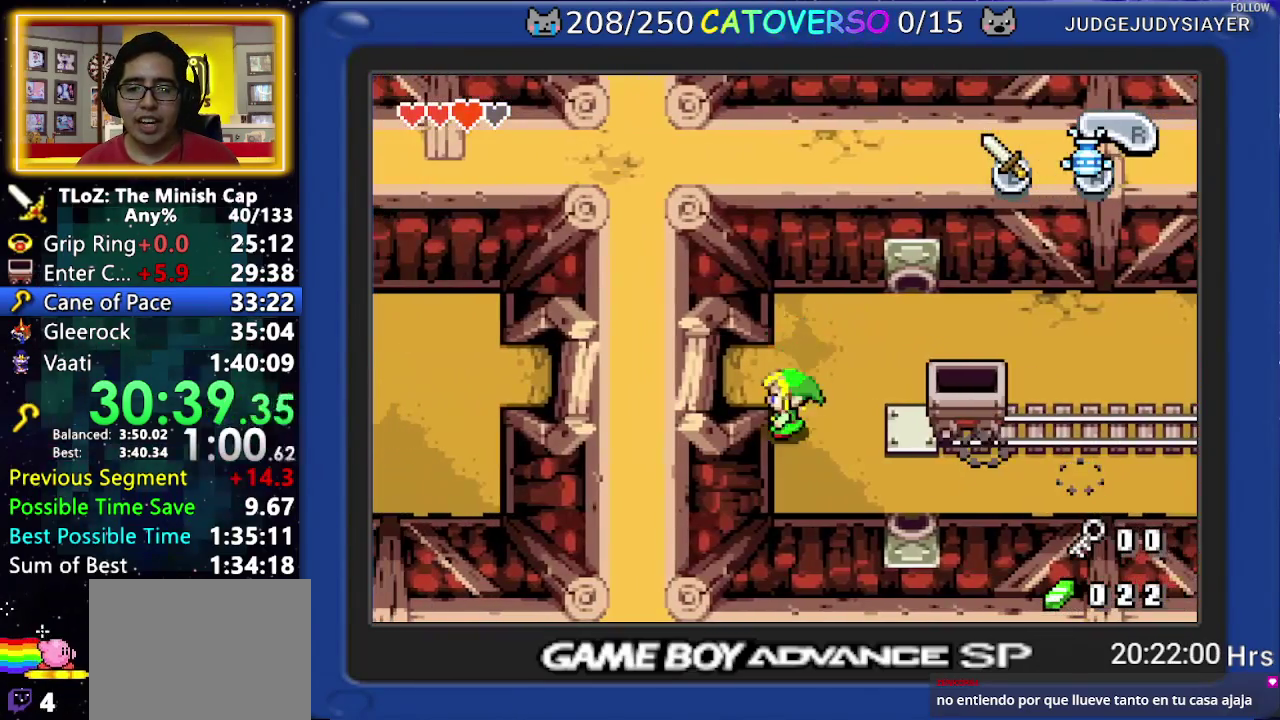
{"buttons": ["B"], "events": [[450, "DPAD_UP", "up"], [467, "B", "down"]]}
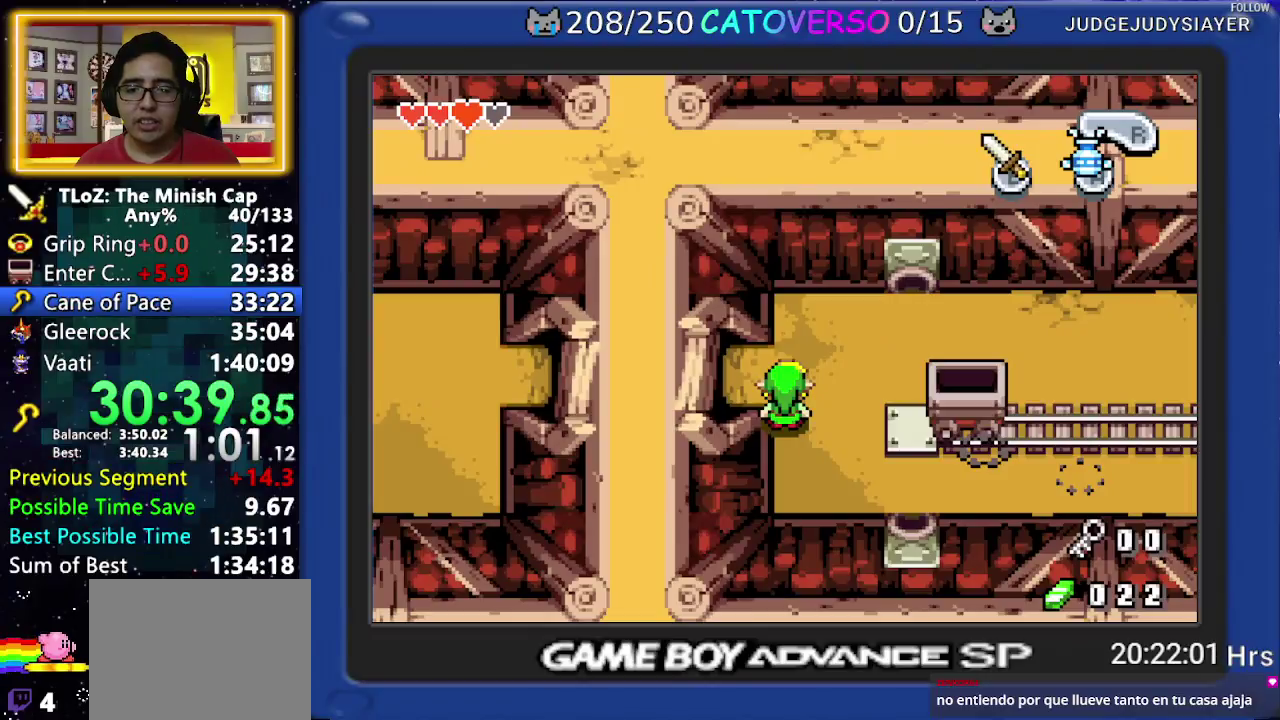
{"buttons": ["B", "DPAD_DOWN", "DPAD_RIGHT"], "events": [[100, "DPAD_RIGHT", "down"], [200, "DPAD_RIGHT", "up"], [250, "DPAD_DOWN", "down"], [267, "DPAD_RIGHT", "down"], [333, "DPAD_DOWN", "up"], [367, "DPAD_RIGHT", "up"], [383, "DPAD_DOWN", "down"], [467, "DPAD_RIGHT", "down"]]}
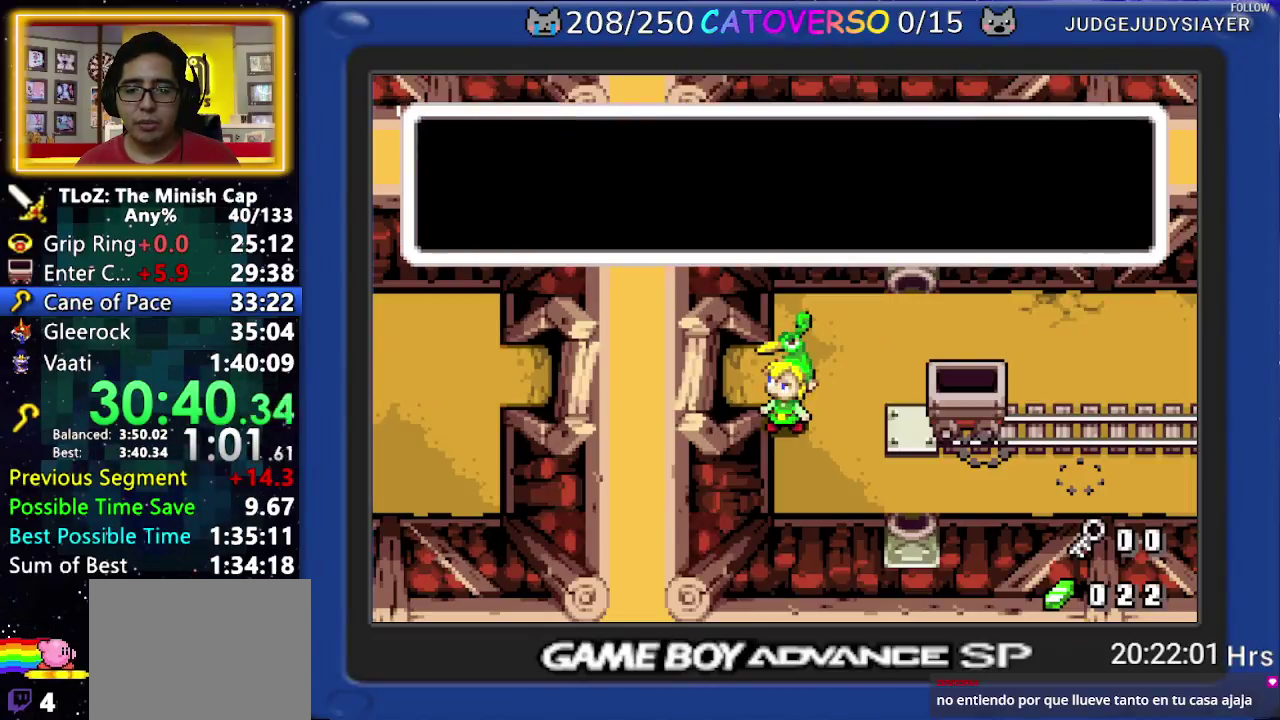
{"buttons": ["B", "DPAD_RIGHT"], "events": [[17, "DPAD_DOWN", "up"], [67, "DPAD_DOWN", "down"], [200, "DPAD_DOWN", "up"], [283, "DPAD_DOWN", "down"], [300, "DPAD_LEFT", "down"], [300, "DPAD_RIGHT", "up"], [350, "DPAD_LEFT", "up"], [350, "DPAD_RIGHT", "down"], [383, "DPAD_DOWN", "up"]]}
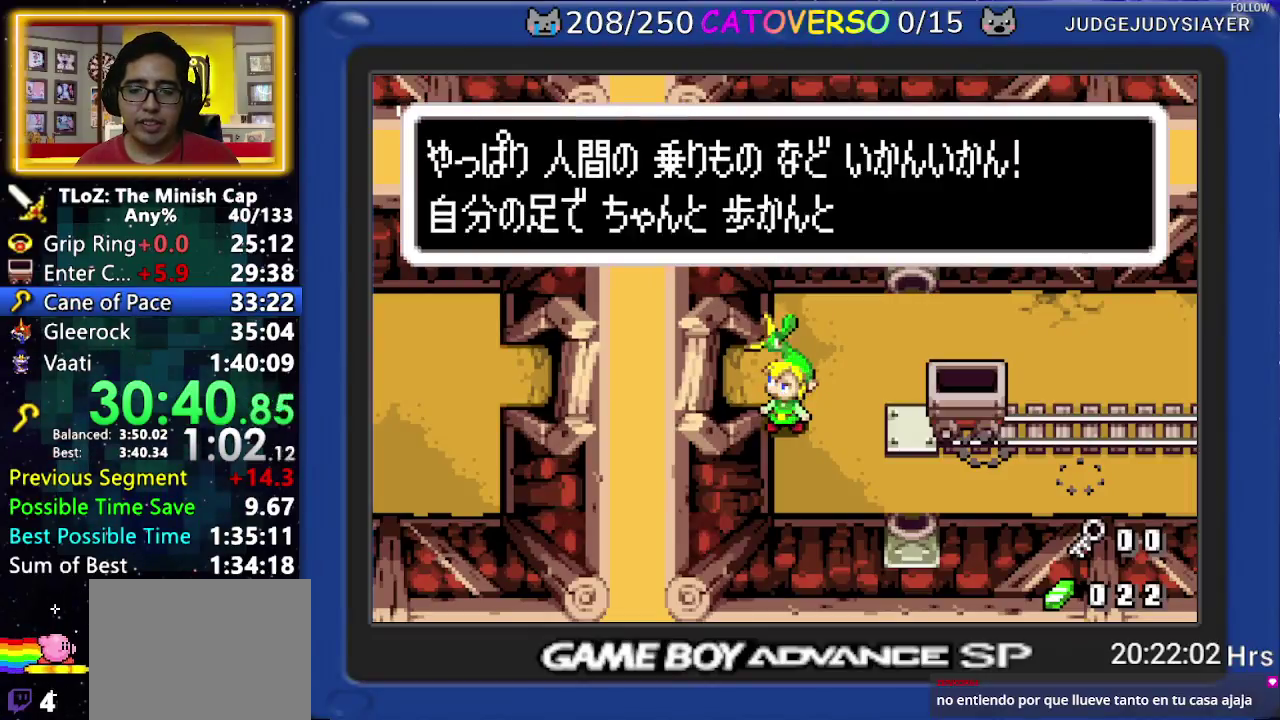
{"buttons": [], "events": [[317, "DPAD_DOWN", "down"], [433, "DPAD_DOWN", "up"], [467, "DPAD_RIGHT", "up"], [500, "B", "up"]]}
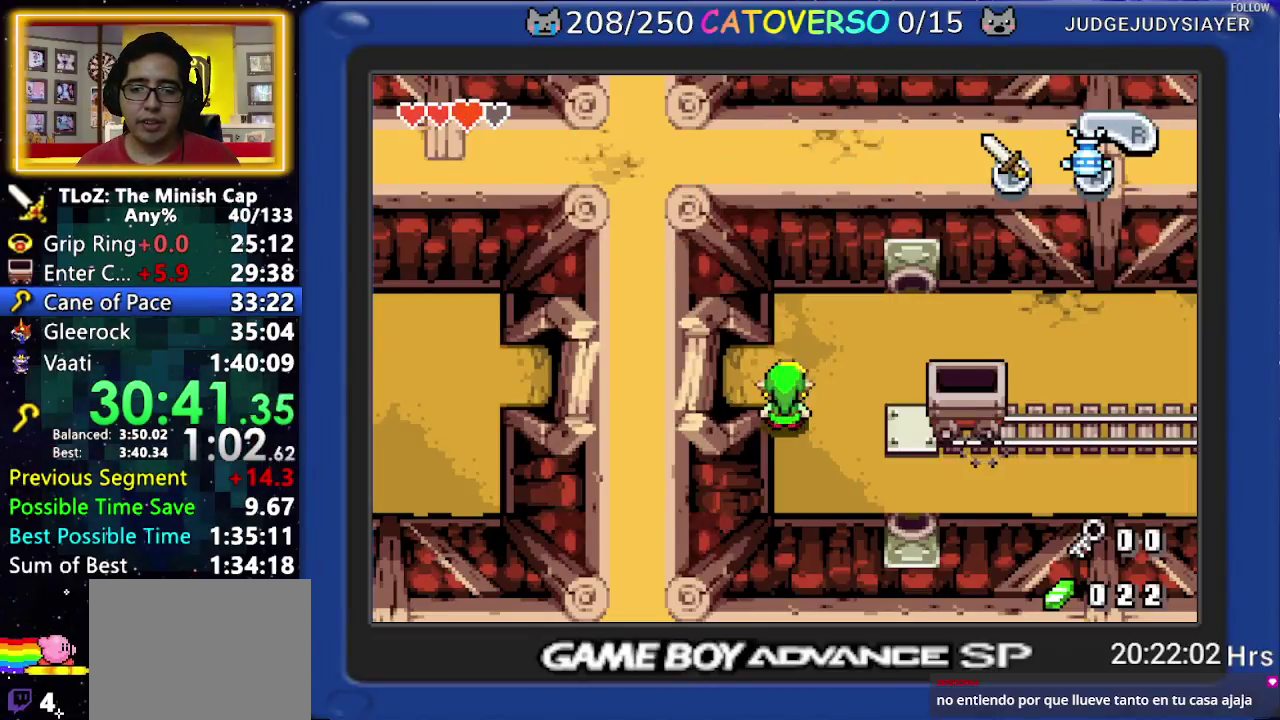
{"buttons": ["R1", "DPAD_LEFT"], "events": [[33, "DPAD_UP", "down"], [133, "DPAD_LEFT", "down"], [217, "DPAD_UP", "up"], [250, "R1", "down"], [350, "R1", "up"], [400, "R1", "down"]]}
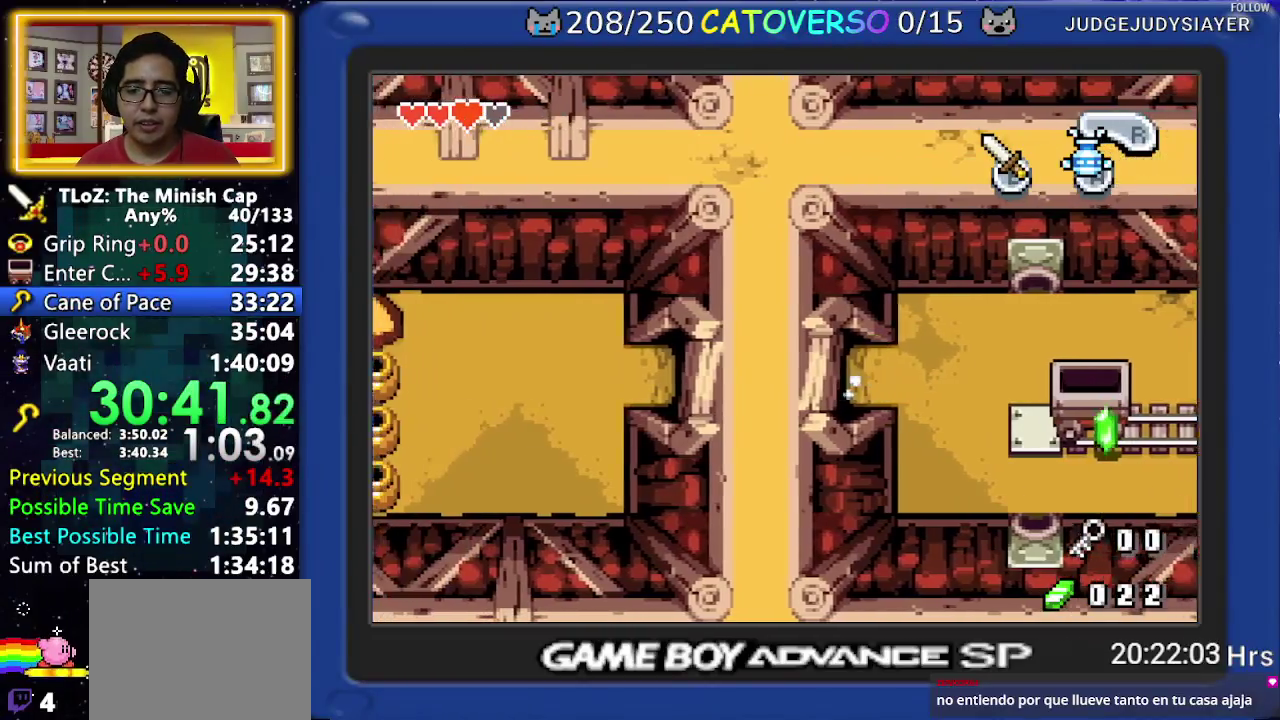
{"buttons": ["DPAD_LEFT"], "events": [[50, "R1", "up"], [233, "R1", "down"], [450, "R1", "up"]]}
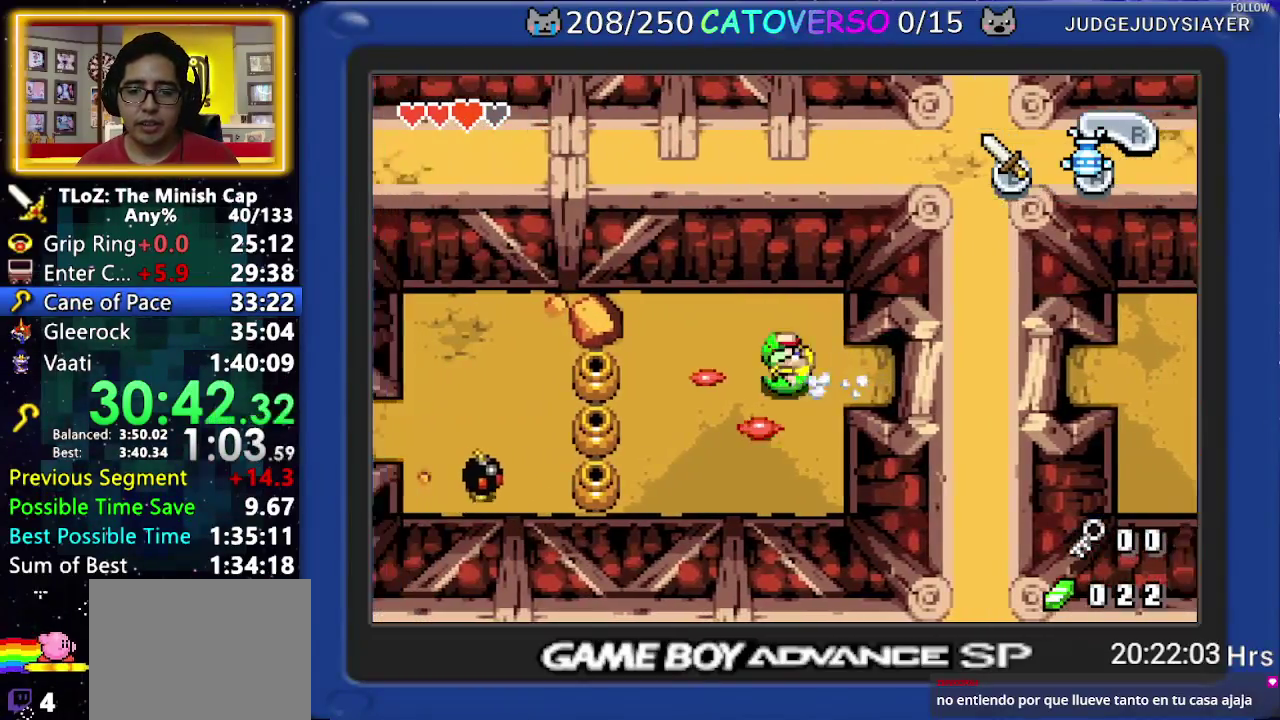
{"buttons": ["R1", "DPAD_LEFT"], "events": [[50, "DPAD_DOWN", "down"], [467, "DPAD_DOWN", "up"], [483, "R1", "down"]]}
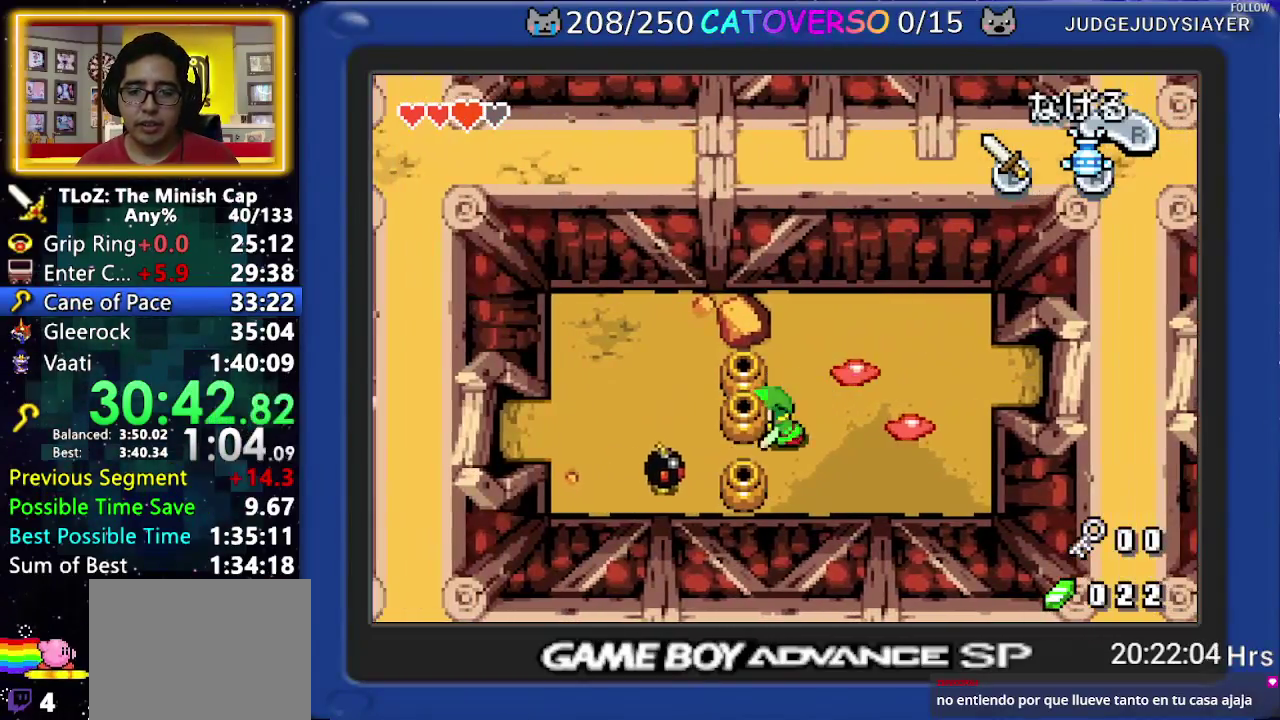
{"buttons": ["DPAD_LEFT"], "events": [[67, "R1", "up"], [400, "R1", "down"], [500, "R1", "up"]]}
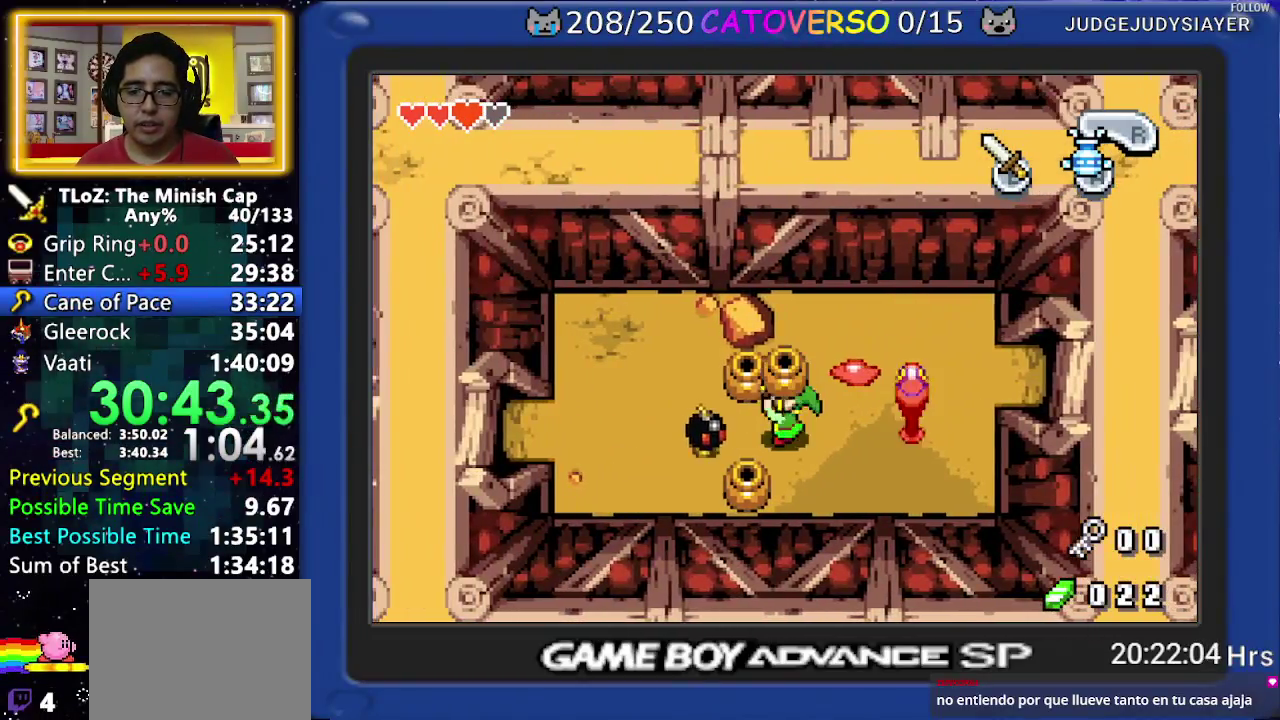
{"buttons": ["R1", "DPAD_LEFT"], "events": [[33, "R1", "down"], [200, "R1", "up"], [417, "R1", "down"]]}
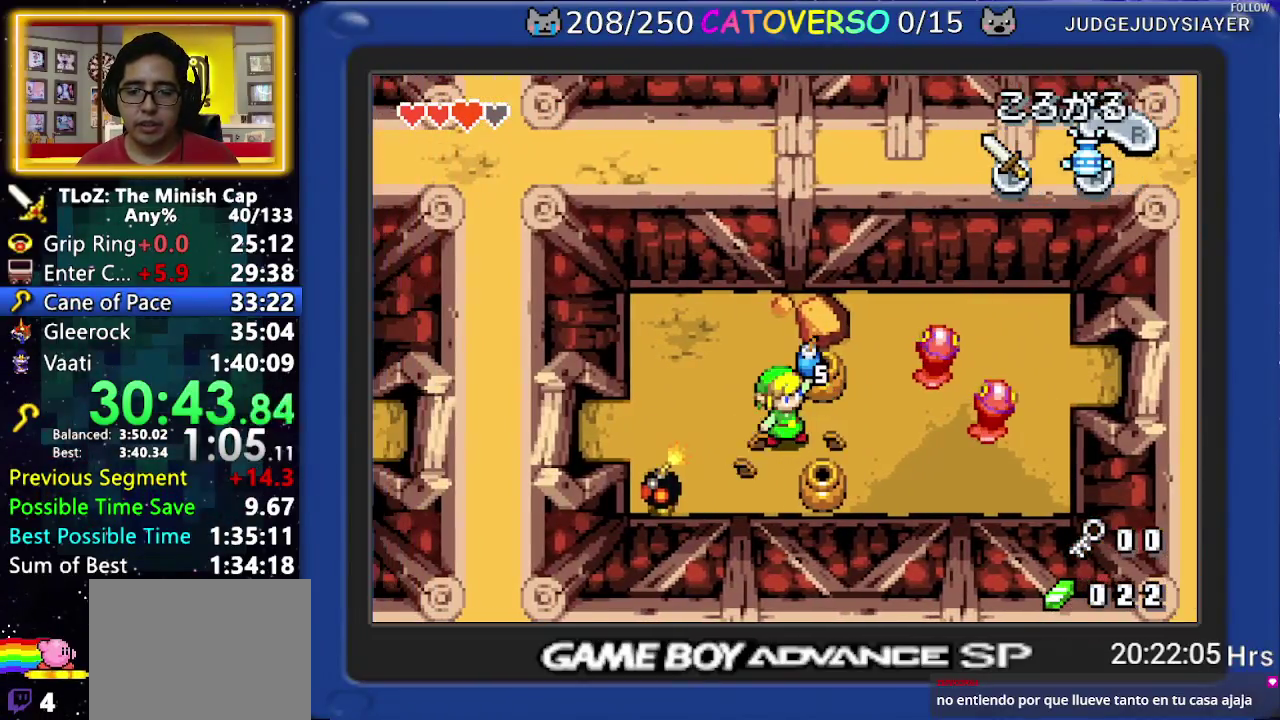
{"buttons": ["B", "DPAD_DOWN", "DPAD_RIGHT"], "events": [[83, "R1", "up"], [133, "DPAD_LEFT", "up"], [167, "B", "down"], [250, "DPAD_DOWN", "down"], [250, "DPAD_LEFT", "down"], [300, "DPAD_LEFT", "up"], [300, "DPAD_RIGHT", "down"], [333, "DPAD_DOWN", "up"], [383, "DPAD_RIGHT", "up"], [400, "DPAD_DOWN", "down"], [433, "DPAD_LEFT", "down"], [483, "DPAD_LEFT", "up"], [483, "DPAD_RIGHT", "down"]]}
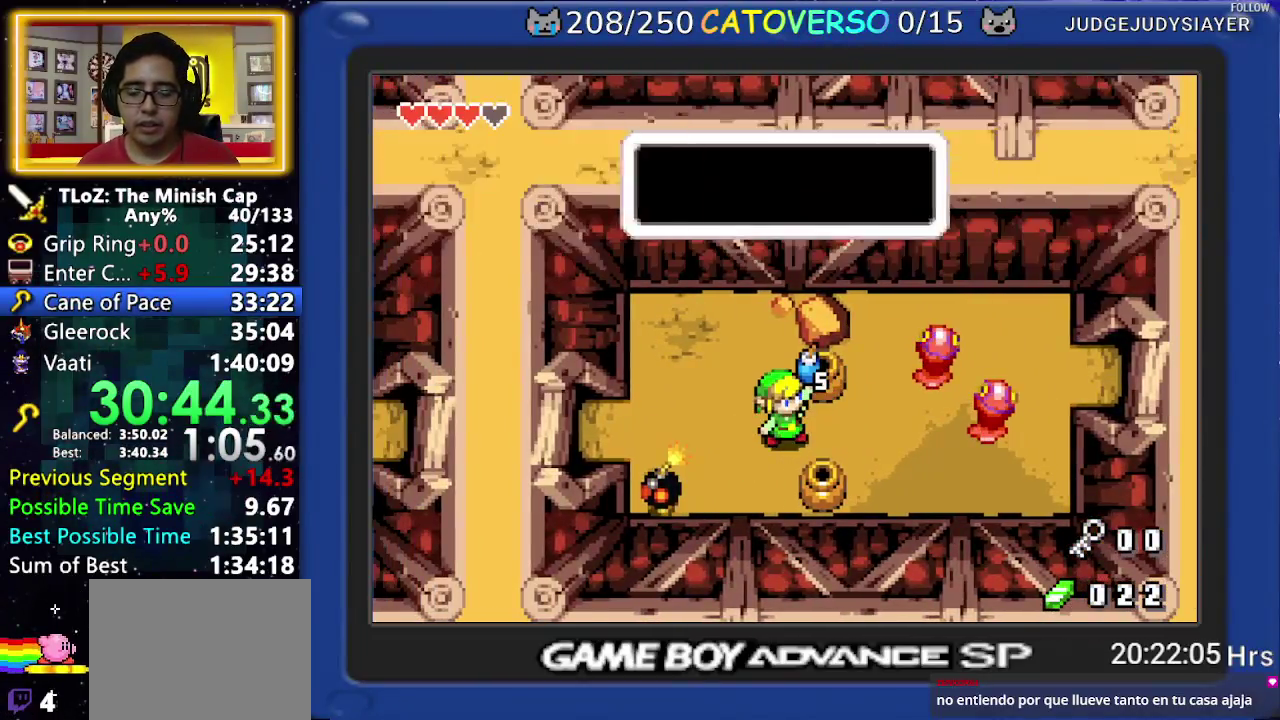
{"buttons": ["DPAD_LEFT"], "events": [[17, "DPAD_DOWN", "up"], [50, "DPAD_RIGHT", "up"], [83, "DPAD_LEFT", "down"], [217, "B", "up"], [250, "R1", "down"], [350, "R1", "up"], [417, "R1", "down"], [500, "R1", "up"]]}
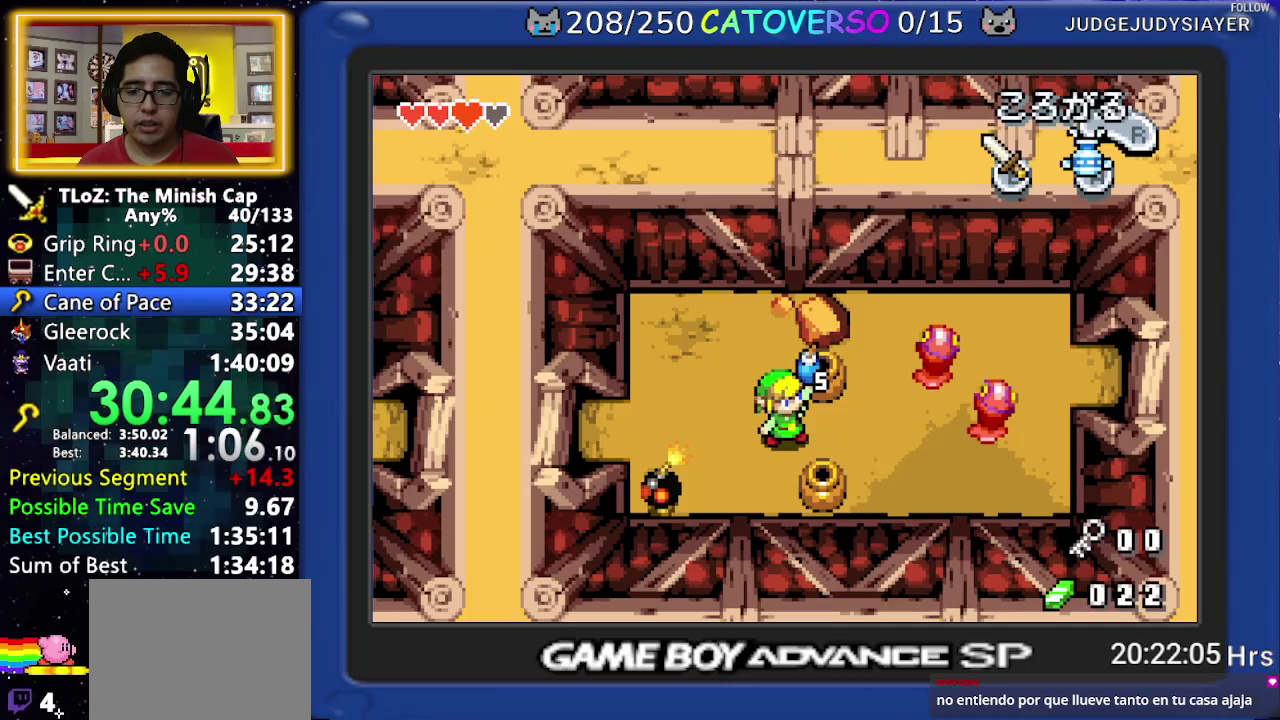
{"buttons": ["R1", "DPAD_LEFT"], "events": [[117, "R1", "down"], [217, "R1", "up"], [283, "R1", "down"], [367, "R1", "up"], [417, "R1", "down"]]}
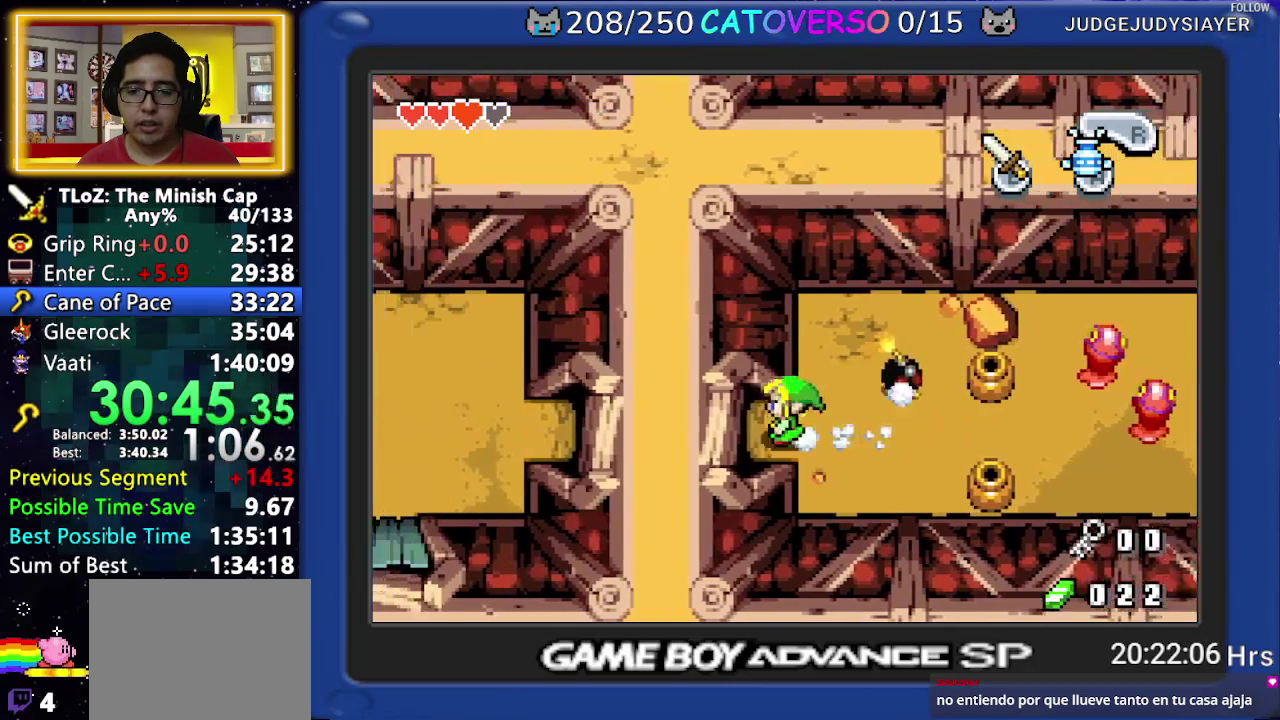
{"buttons": ["DPAD_LEFT"], "events": [[67, "R1", "up"], [167, "R1", "down"], [267, "R1", "up"]]}
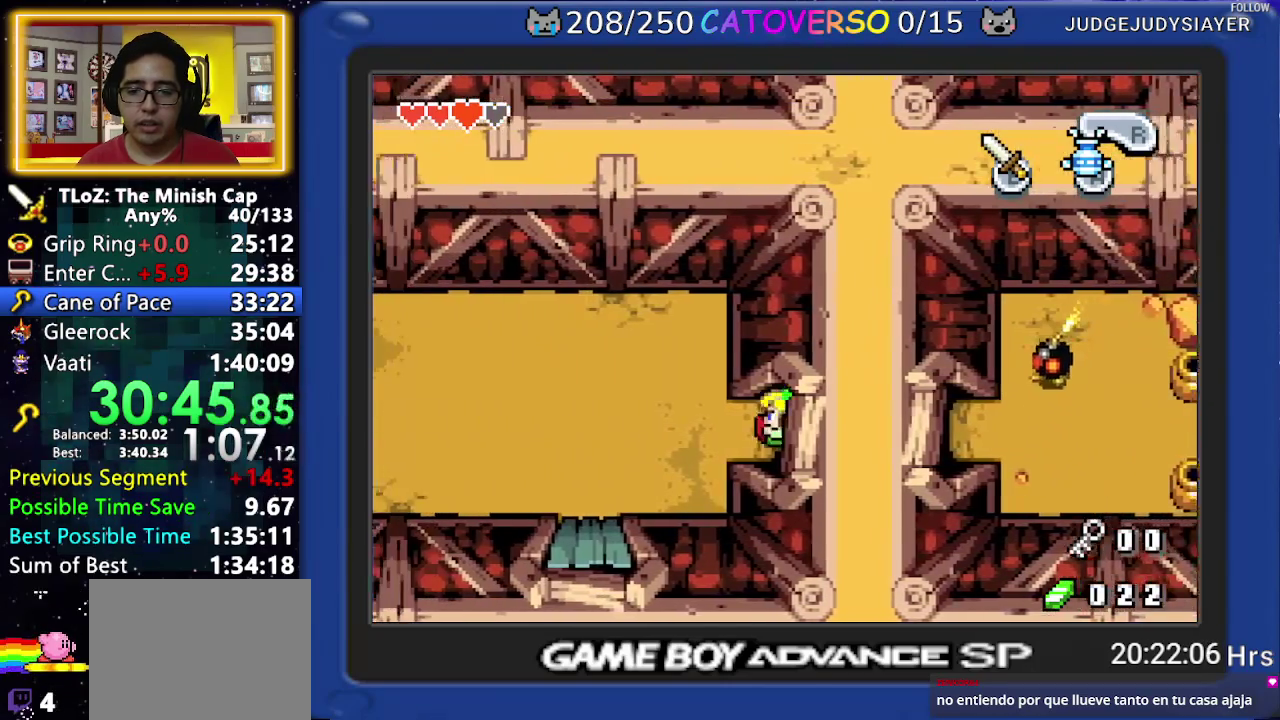
{"buttons": ["DPAD_LEFT"], "events": []}
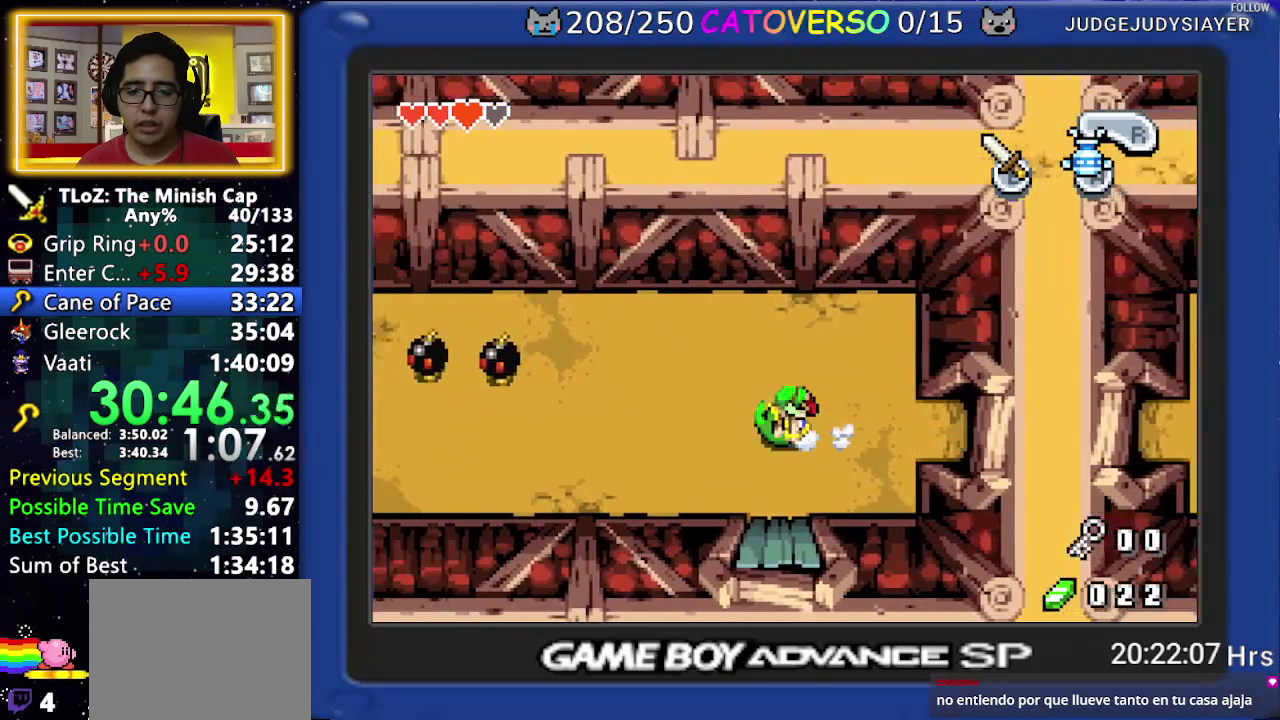
{"buttons": ["A"], "events": [[333, "A", "down"], [417, "DPAD_LEFT", "up"]]}
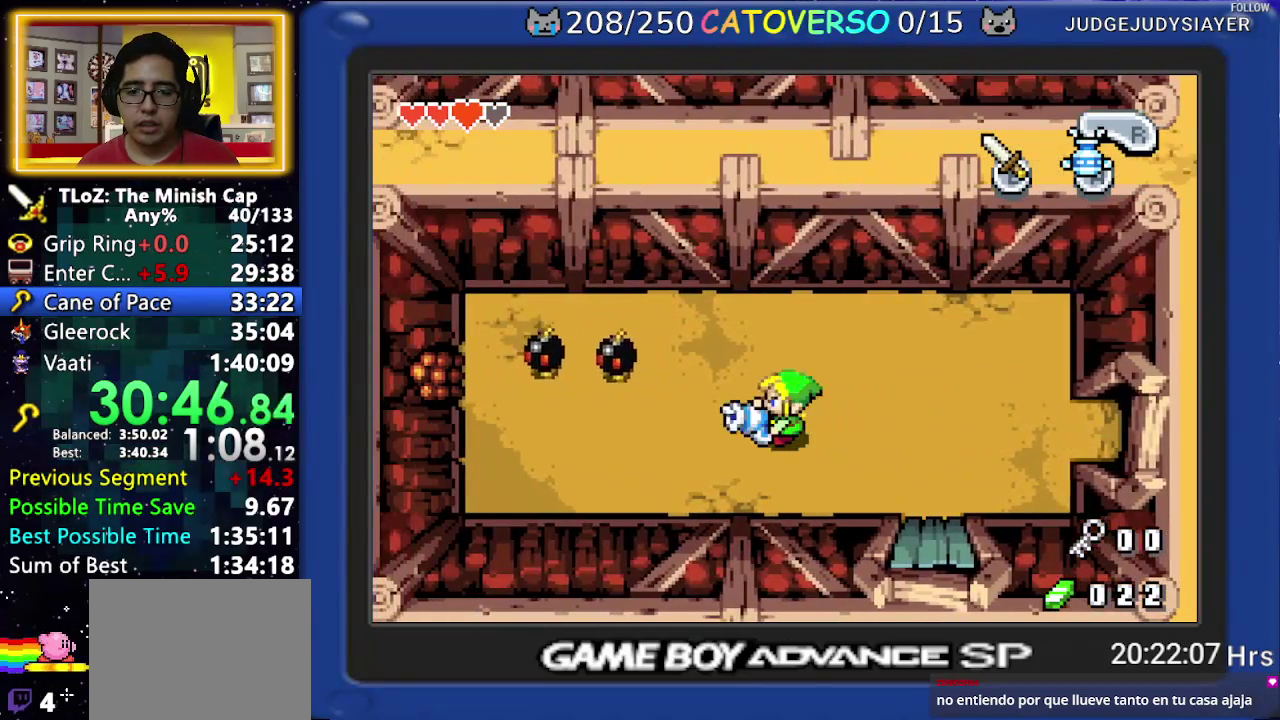
{"buttons": ["A", "DPAD_UP", "DPAD_RIGHT"], "events": [[167, "DPAD_UP", "down"], [367, "DPAD_RIGHT", "down"]]}
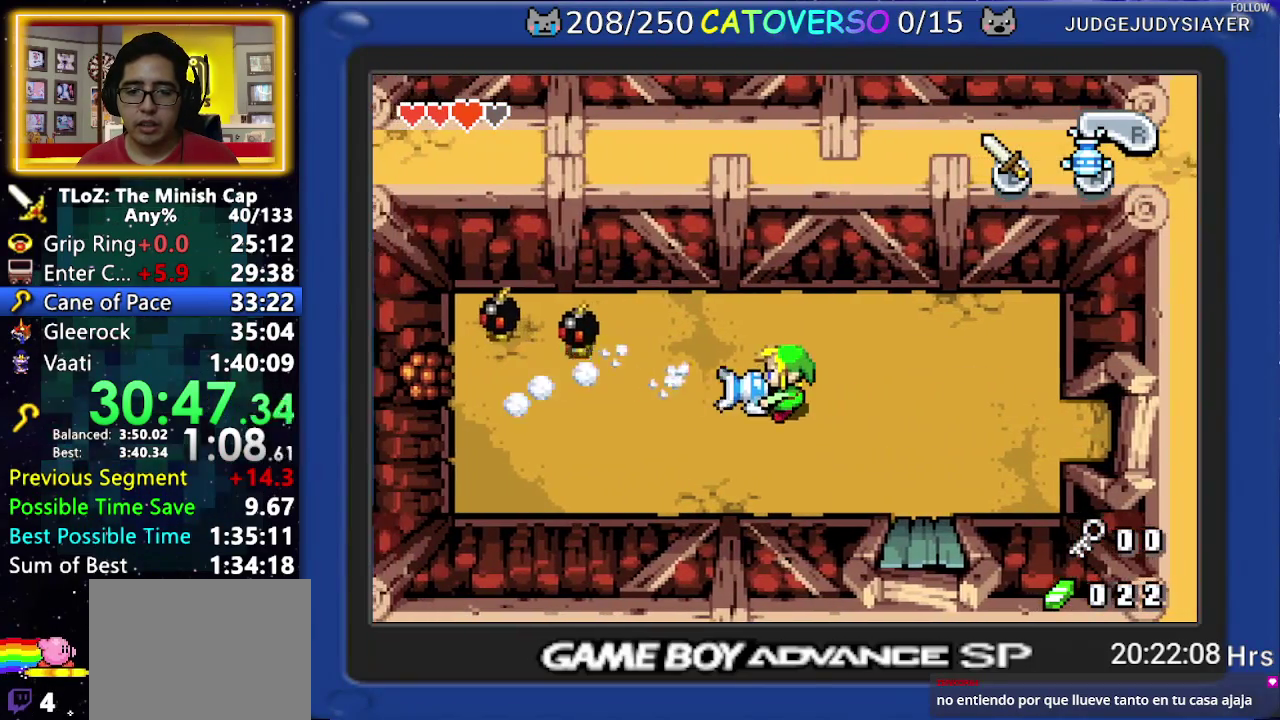
{"buttons": ["A", "DPAD_DOWN", "DPAD_RIGHT"], "events": [[200, "DPAD_UP", "up"], [483, "DPAD_DOWN", "down"]]}
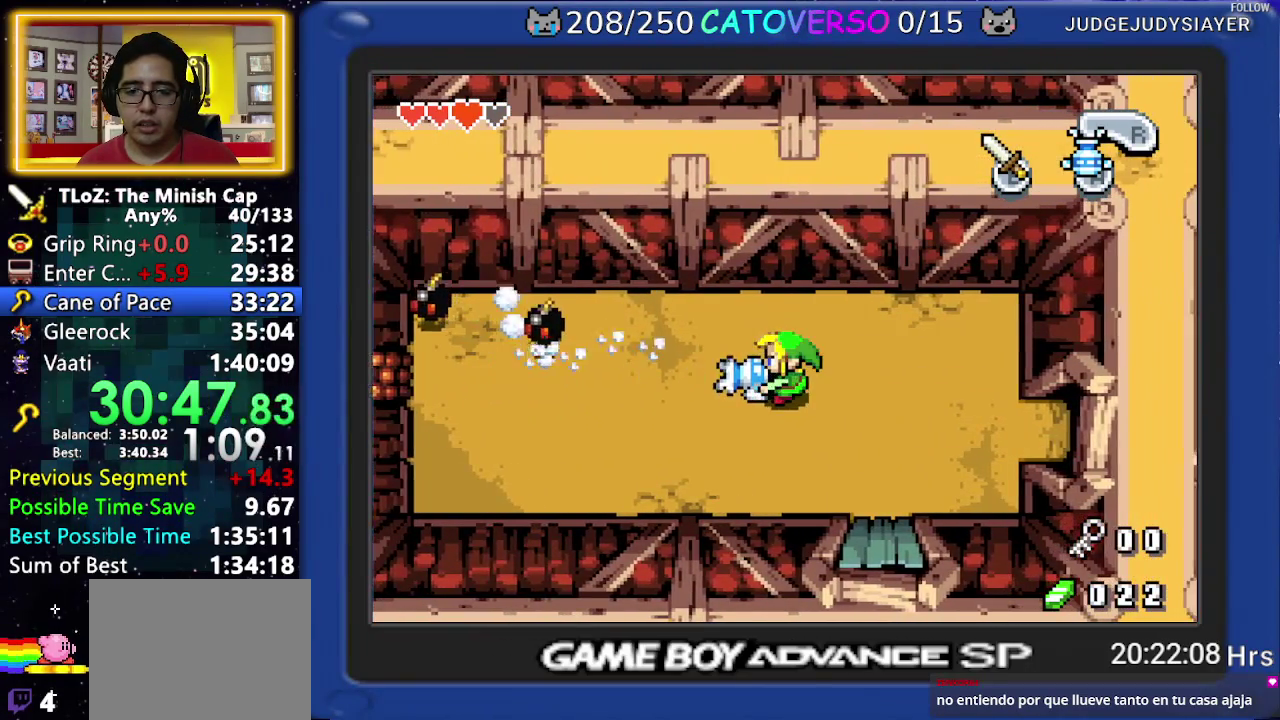
{"buttons": ["A"], "events": [[100, "DPAD_DOWN", "up"], [133, "DPAD_RIGHT", "up"]]}
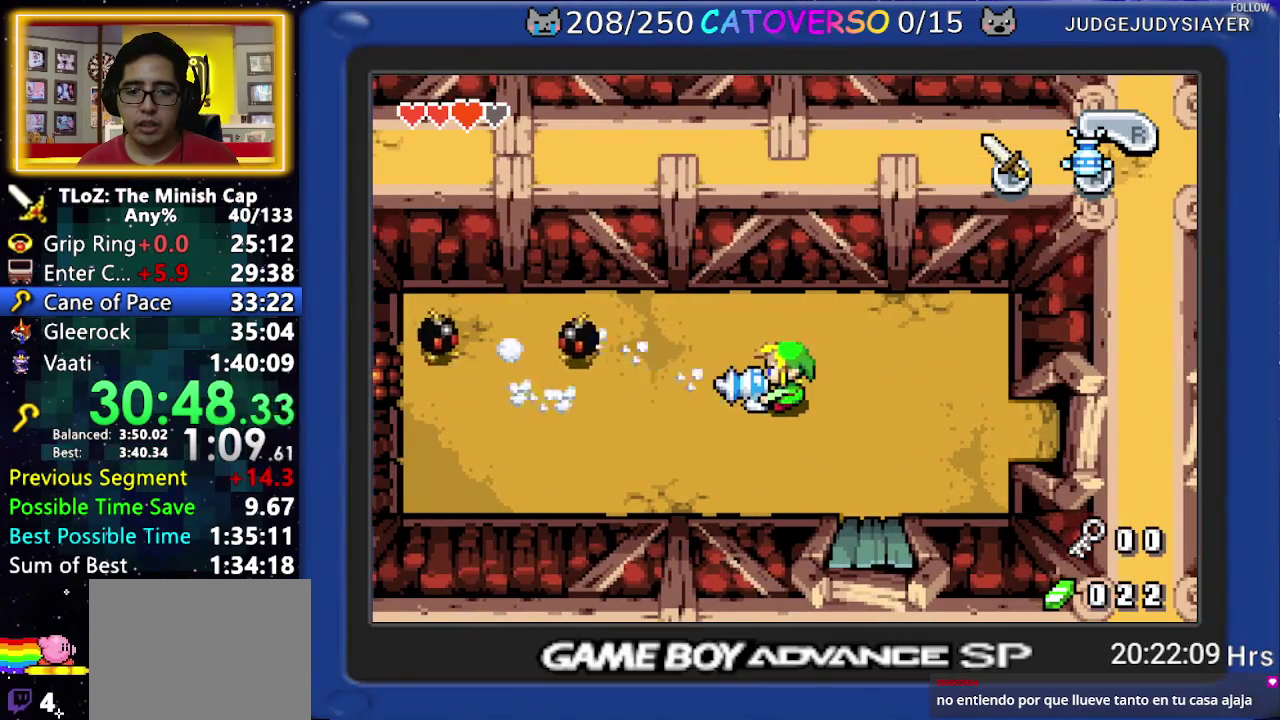
{"buttons": ["A", "DPAD_UP", "DPAD_LEFT"], "events": [[133, "DPAD_UP", "down"], [300, "DPAD_LEFT", "down"]]}
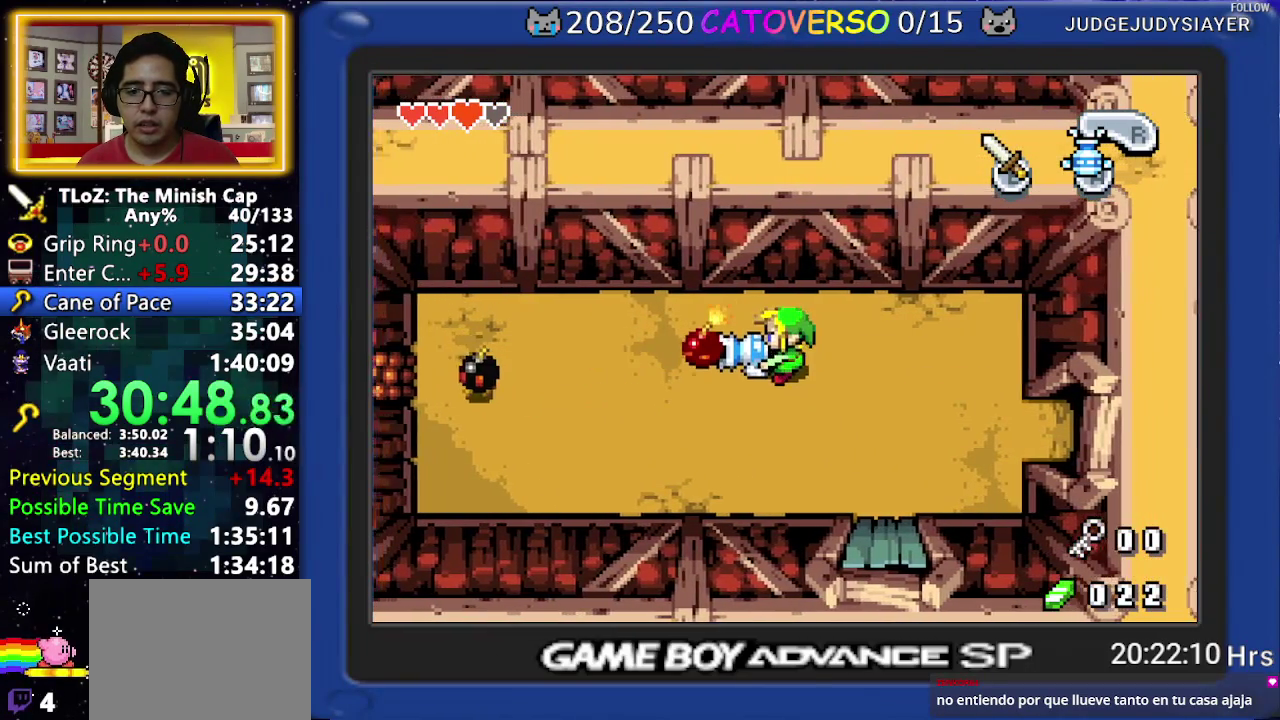
{"buttons": ["DPAD_LEFT"], "events": [[17, "A", "up"], [50, "DPAD_UP", "up"]]}
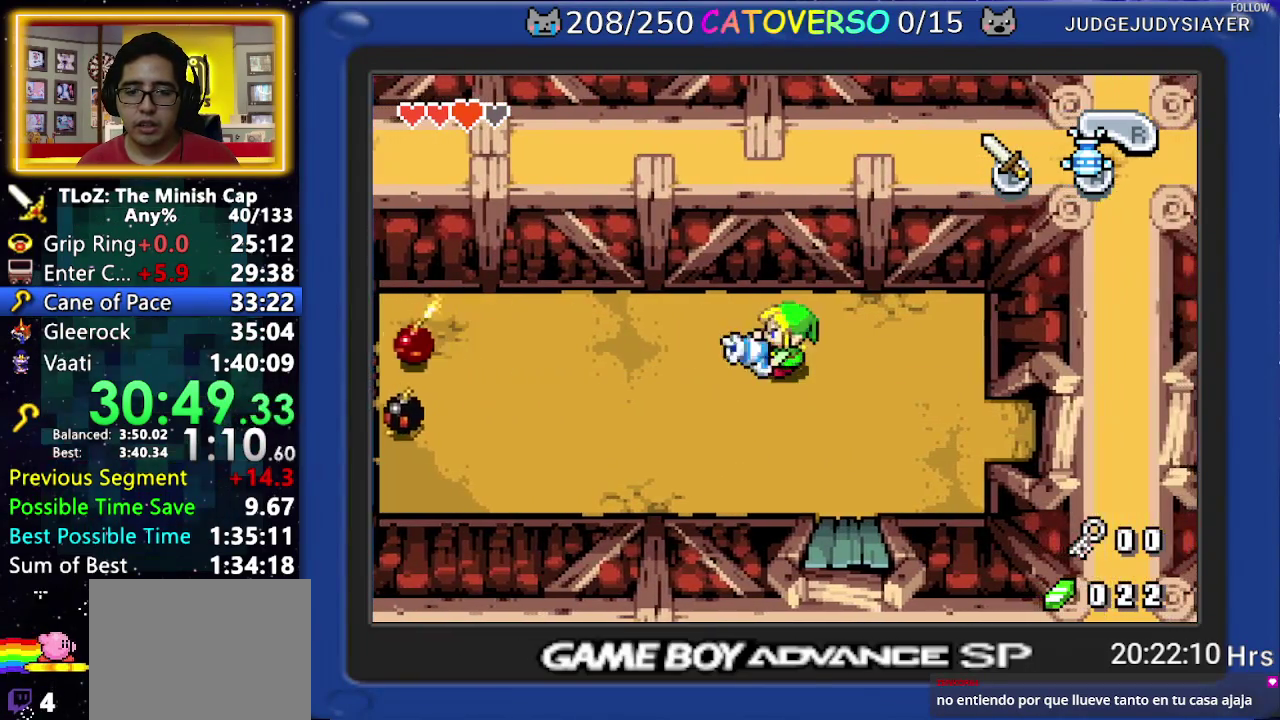
{"buttons": ["DPAD_DOWN", "DPAD_LEFT"], "events": [[67, "R1", "down"], [167, "R1", "up"], [217, "R1", "down"], [283, "R1", "up"], [333, "R1", "down"], [467, "DPAD_DOWN", "down"], [500, "R1", "up"]]}
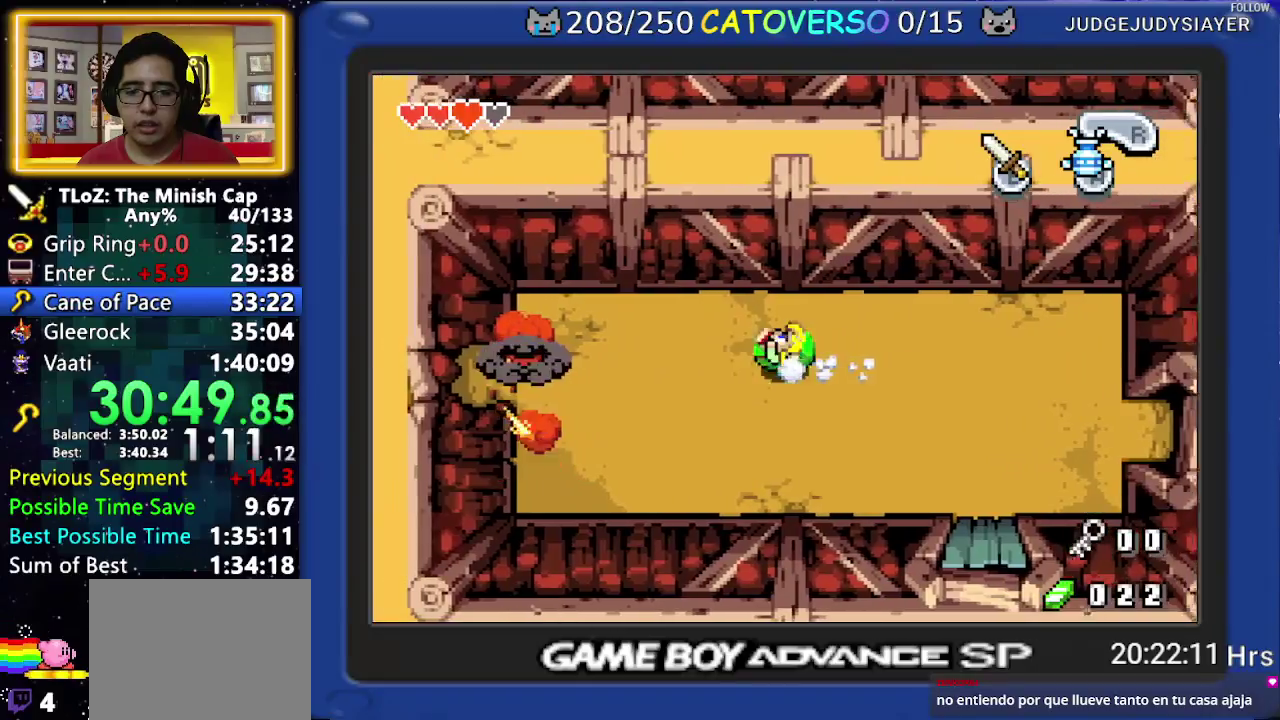
{"buttons": ["DPAD_DOWN", "DPAD_LEFT"], "events": [[183, "DPAD_DOWN", "up"], [233, "R1", "down"], [317, "R1", "up"], [417, "DPAD_DOWN", "down"]]}